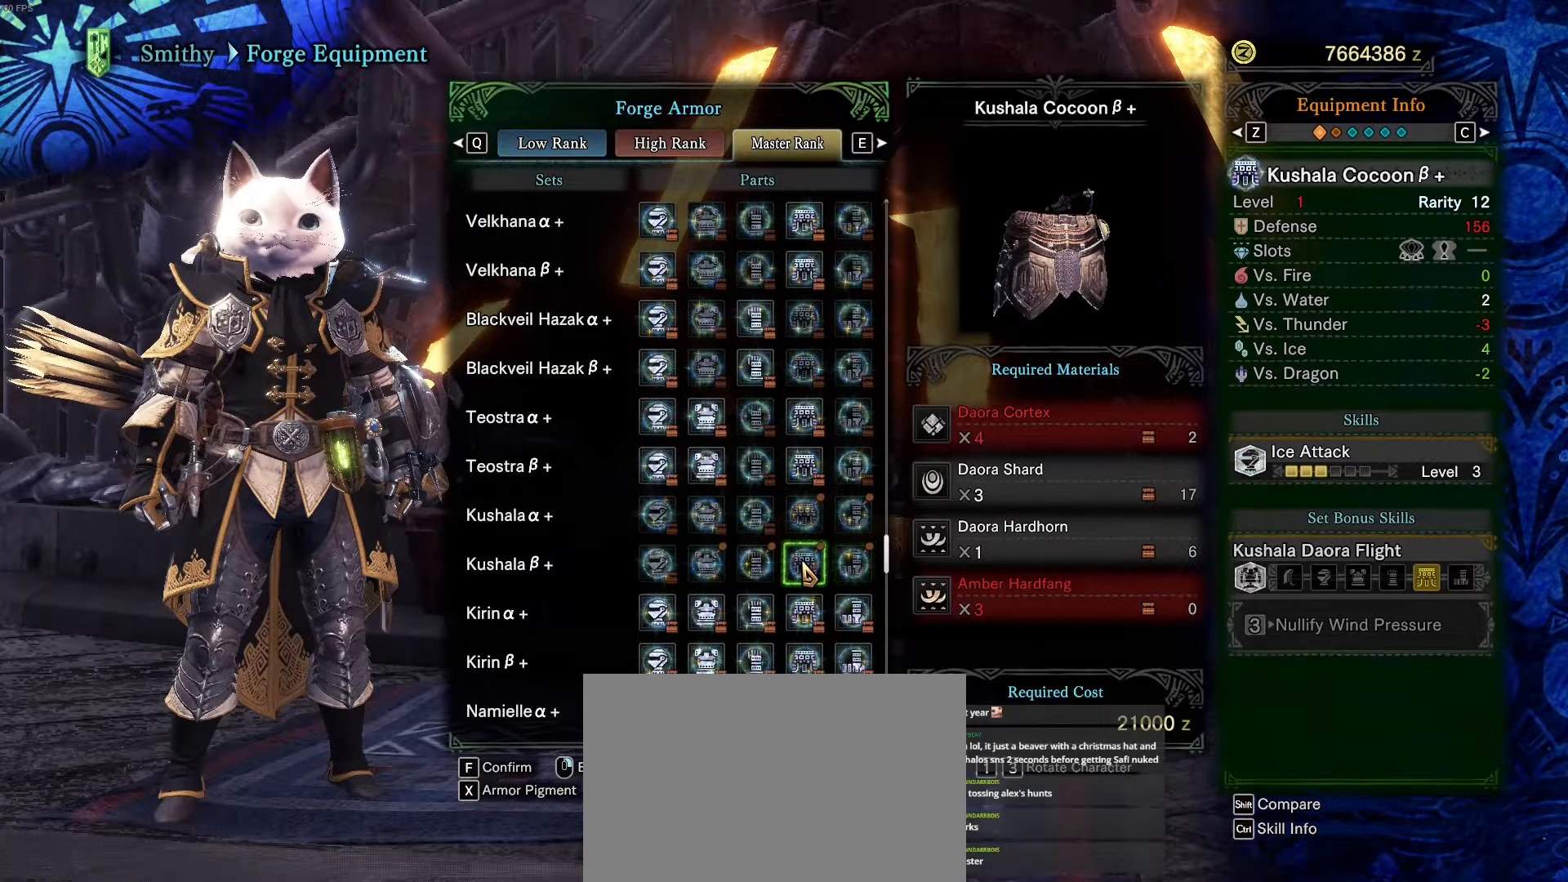
Gameplay with keyboard and mouse; each line is a JSON object with the keys held at the frame after it. "events" lists presses ("down") and releases ("up") of "1", "2", "3", "4", "5", "a", "alt", "c", "caps_lock", "ctrl", "d", "e", "f", "g", "q", "r", "s", "shift", "space", "t", "tab", "v", "w", "x" and "z" between this image and that frame as [ms after this image, input, new state], when the widget could be followed in between. No other keys are recorded. Mouse buttons are not recorded. Not read: mouse_move.
{"keys": ["d"], "events": [[467, "d", "down"]]}
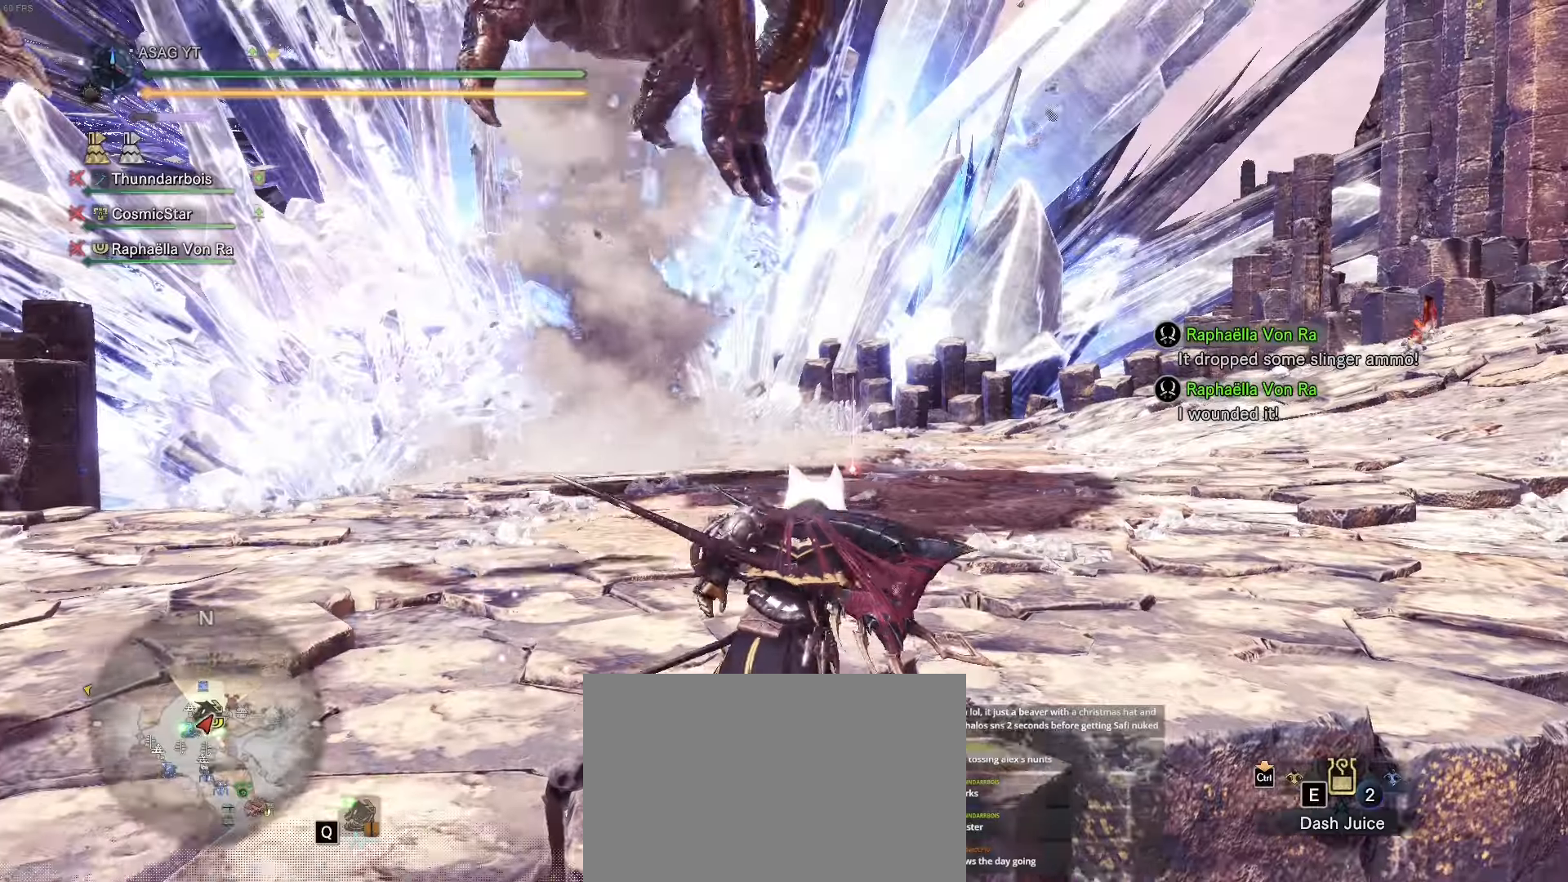
{"keys": ["space"], "events": [[83, "s", "down"], [133, "d", "up"], [283, "space", "down"], [333, "space", "up"], [417, "s", "up"], [417, "space", "down"]]}
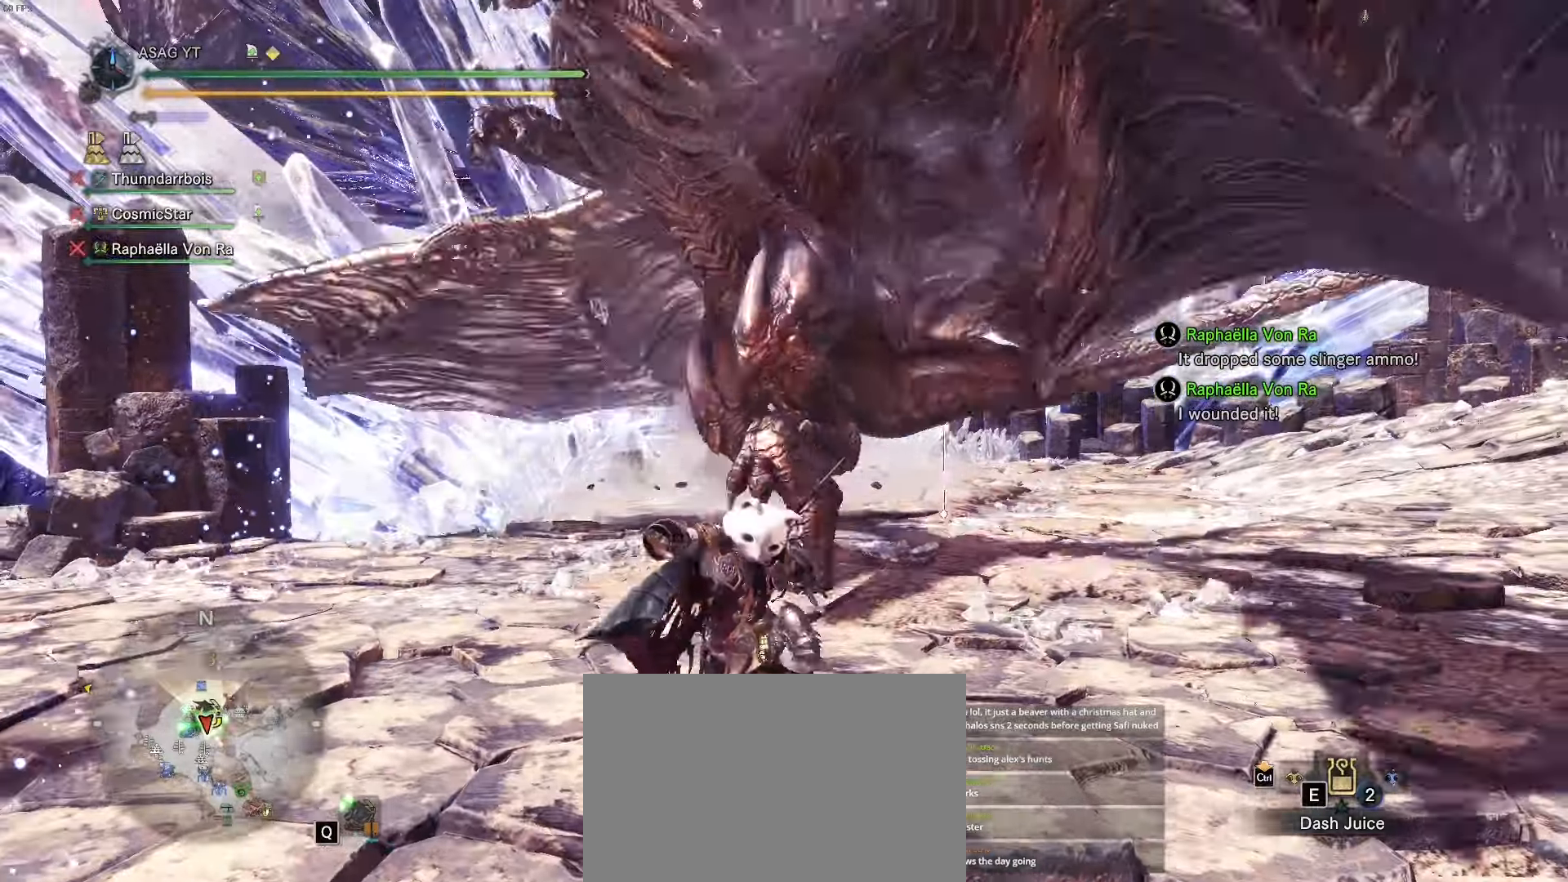
{"keys": ["w"], "events": [[17, "space", "up"], [34, "w", "down"]]}
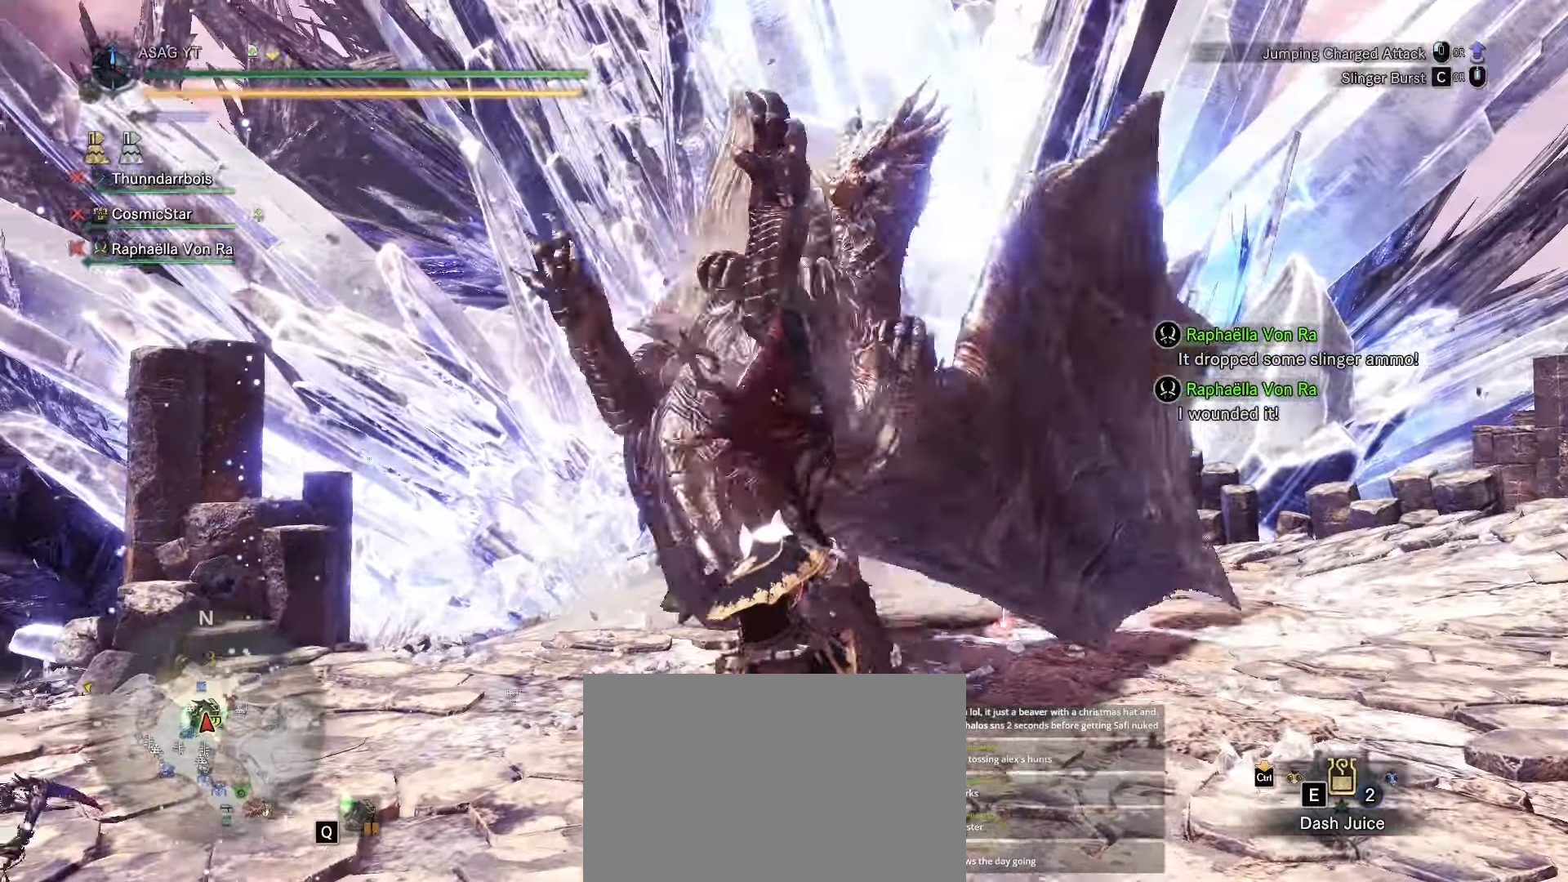
{"keys": ["a"], "events": [[383, "a", "down"], [500, "w", "up"]]}
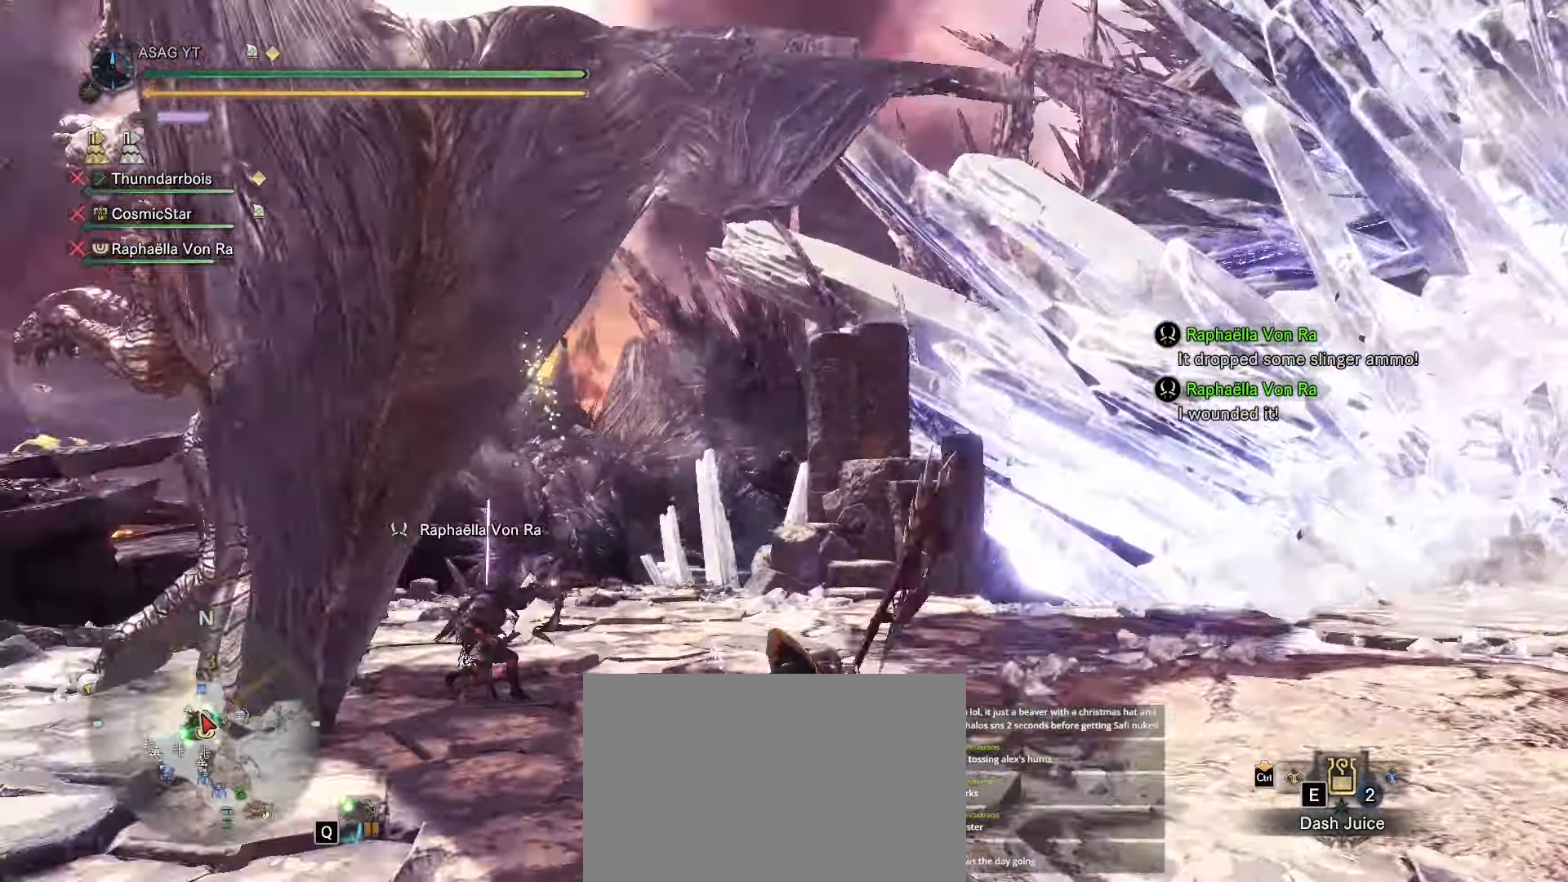
{"keys": ["a"]}
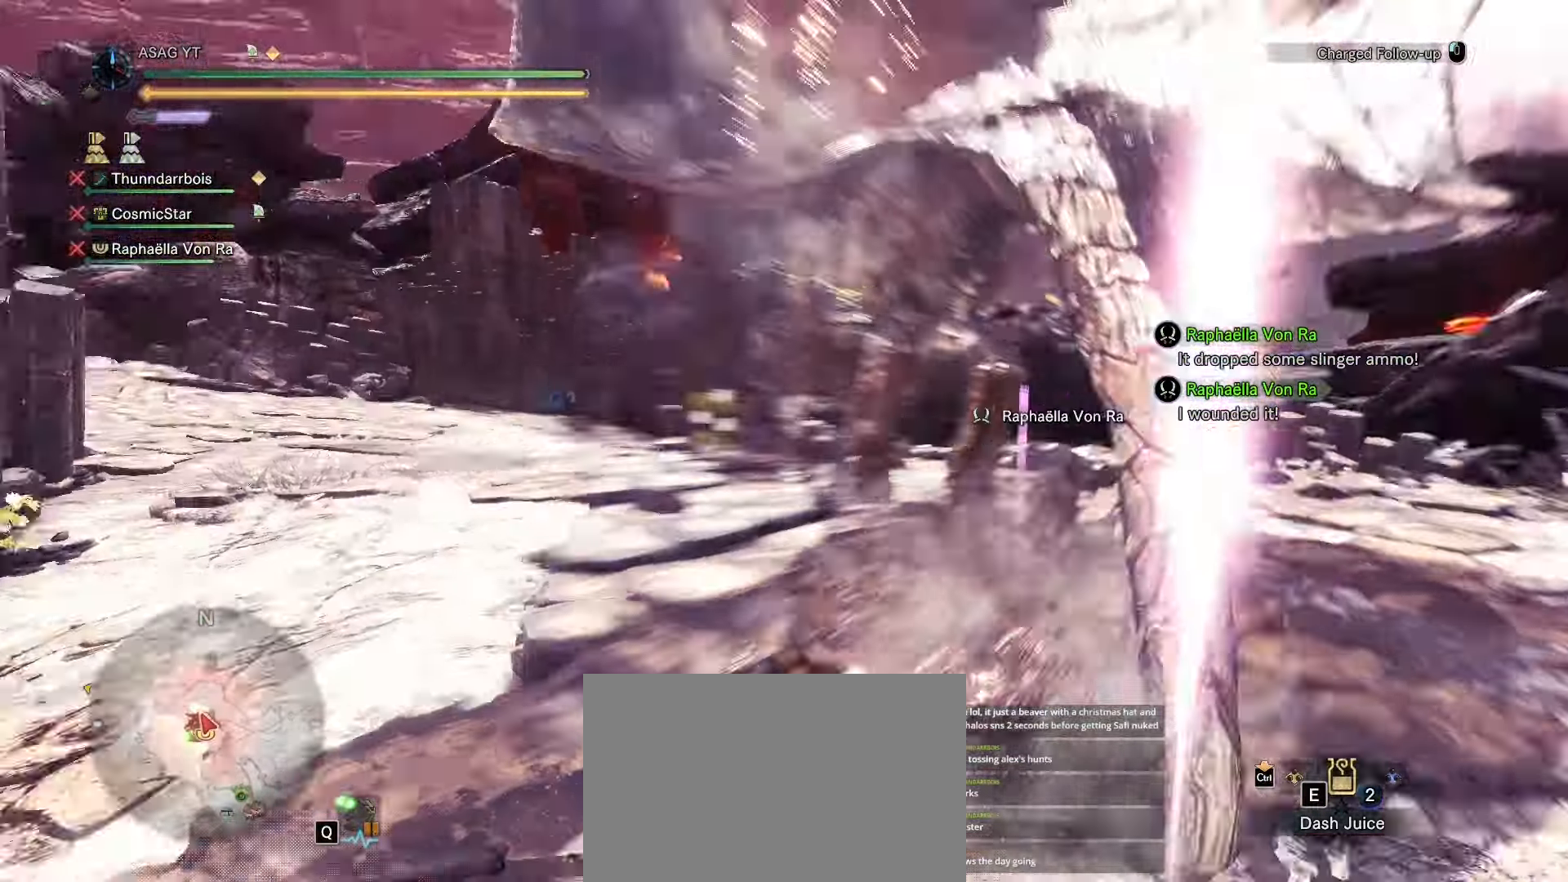
{"keys": ["a"], "events": [[150, "w", "down"], [350, "w", "up"]]}
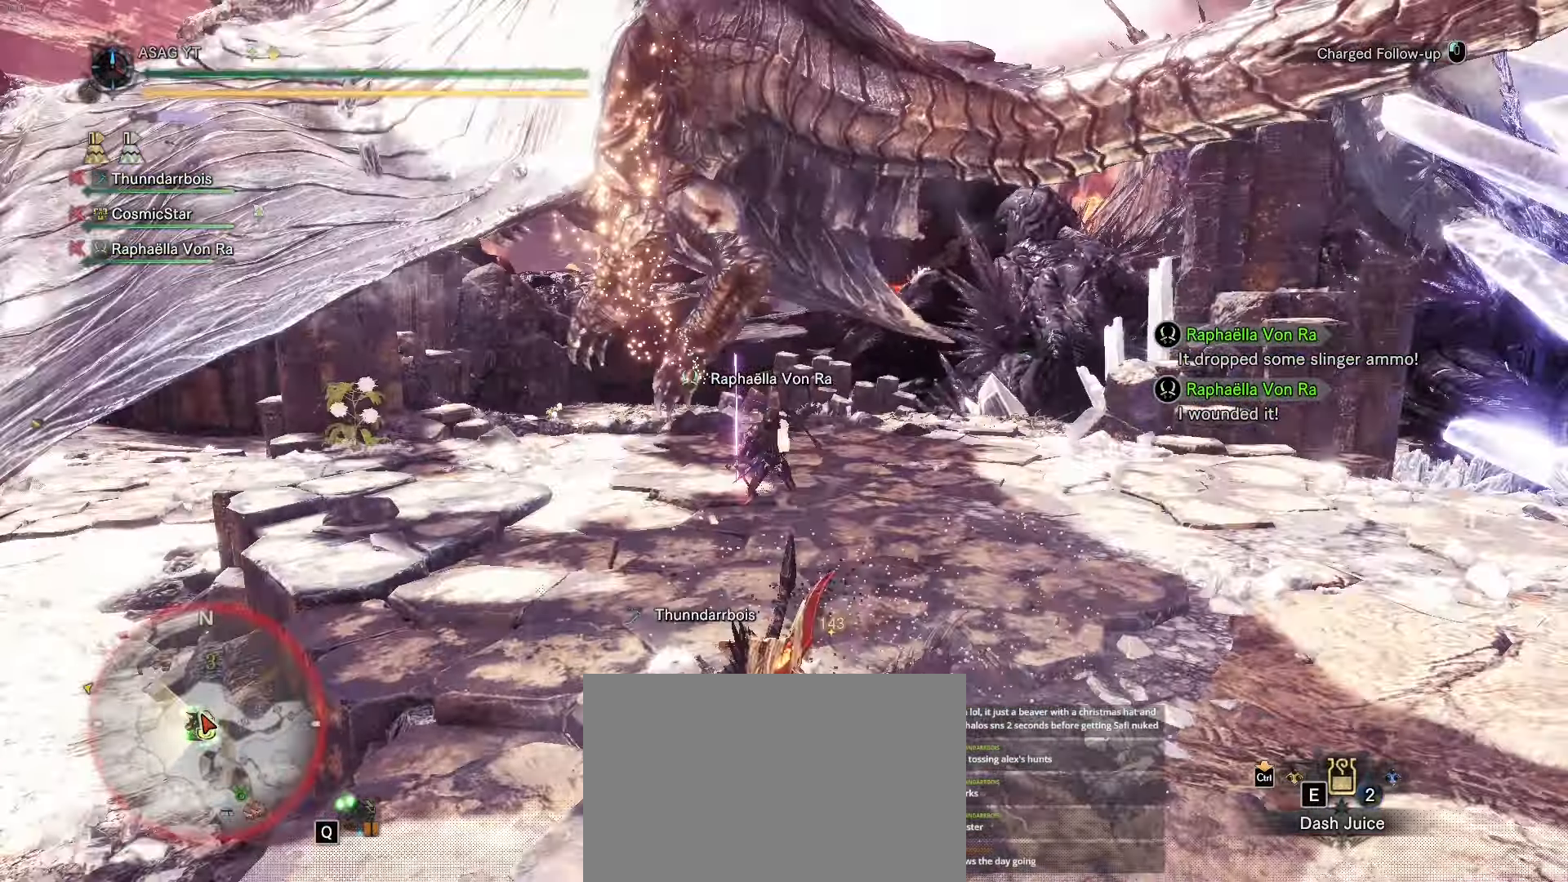
{"keys": ["a"], "events": [[34, "space", "down"], [117, "space", "up"], [200, "space", "down"], [317, "space", "up"], [384, "space", "down"], [434, "space", "up"]]}
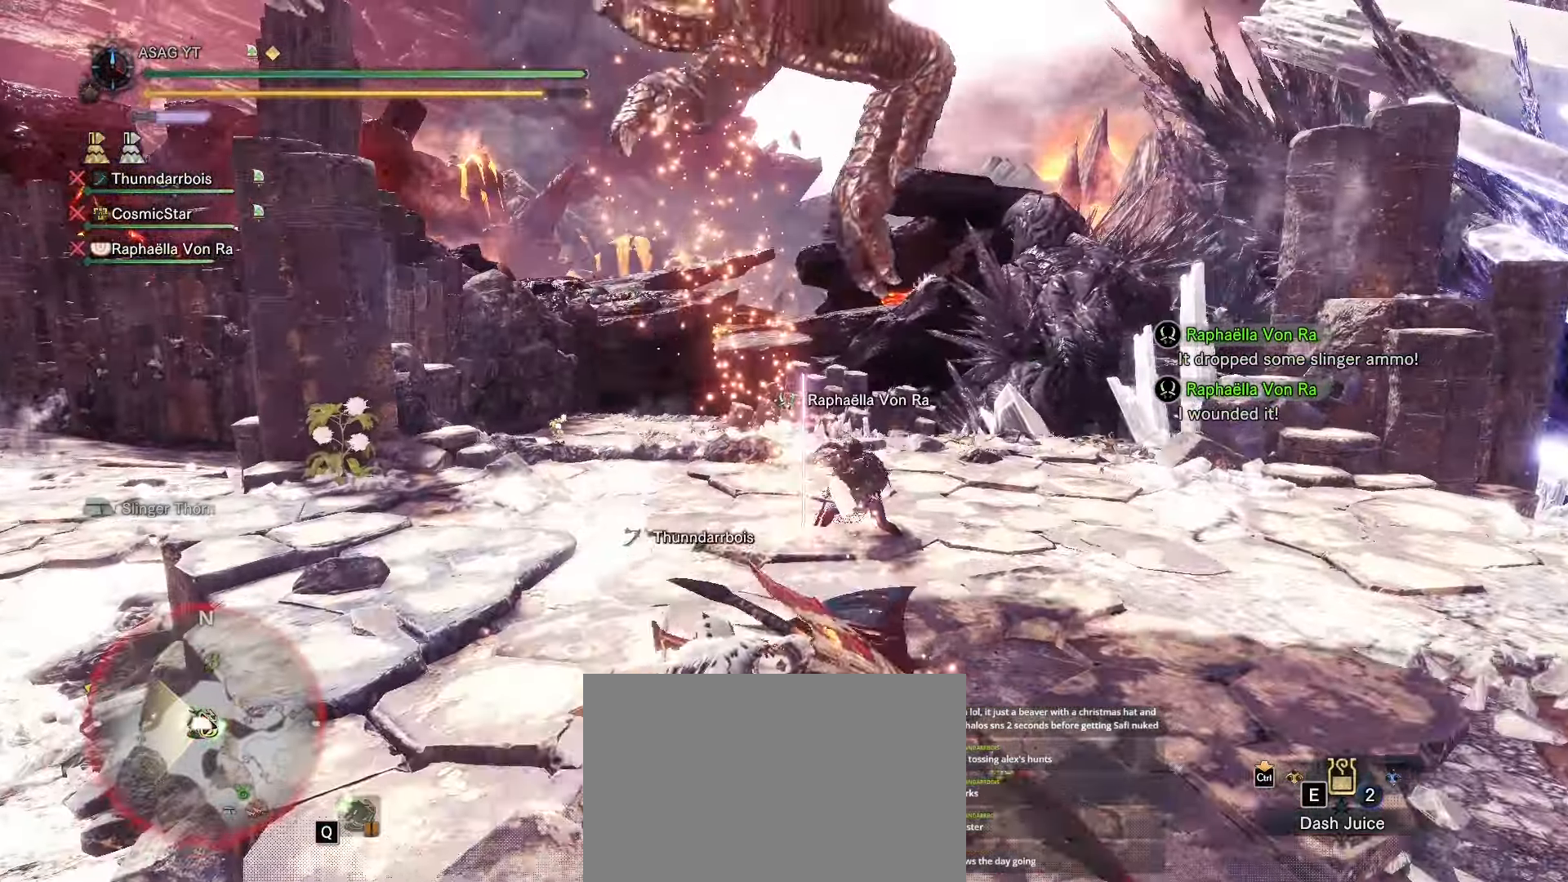
{"keys": ["a"], "events": []}
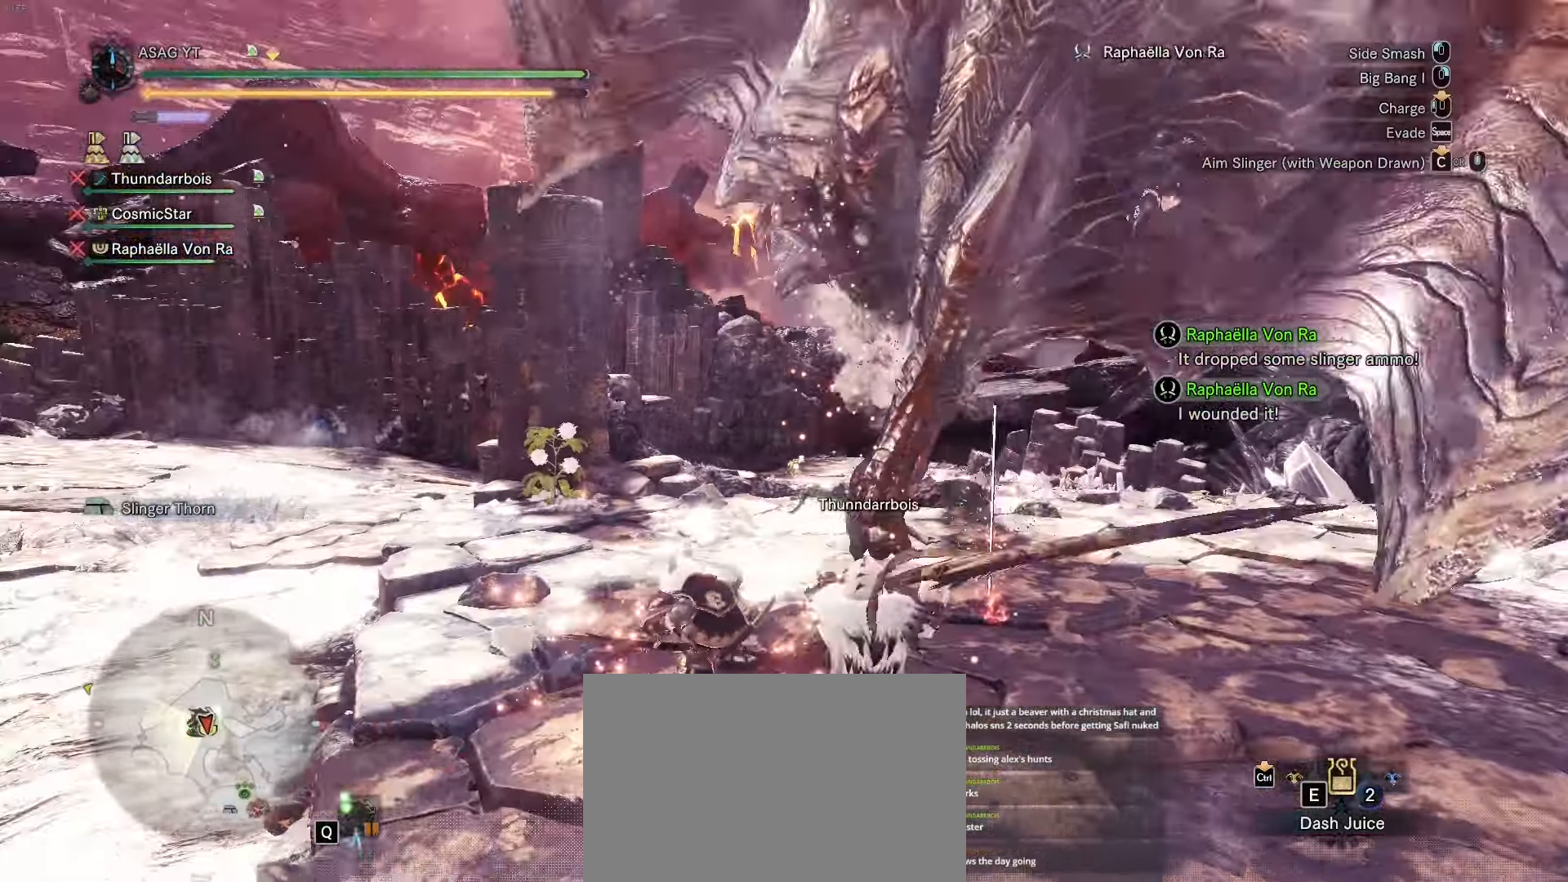
{"keys": ["a"], "events": [[367, "space", "down"], [450, "space", "up"]]}
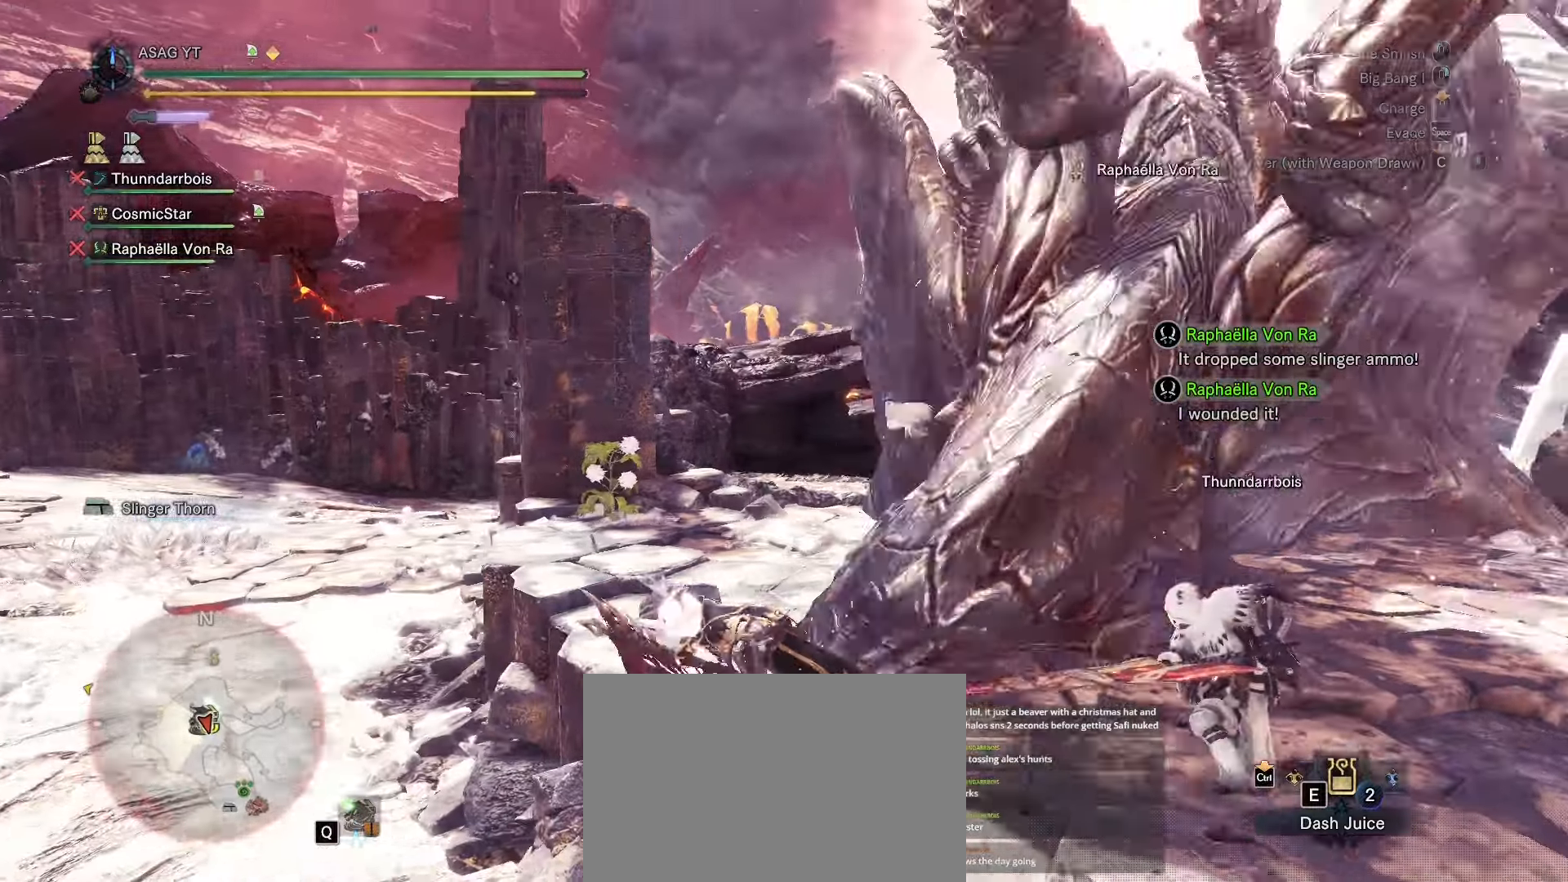
{"keys": ["w"], "events": [[51, "space", "down"], [134, "space", "up"], [234, "a", "up"], [284, "w", "down"]]}
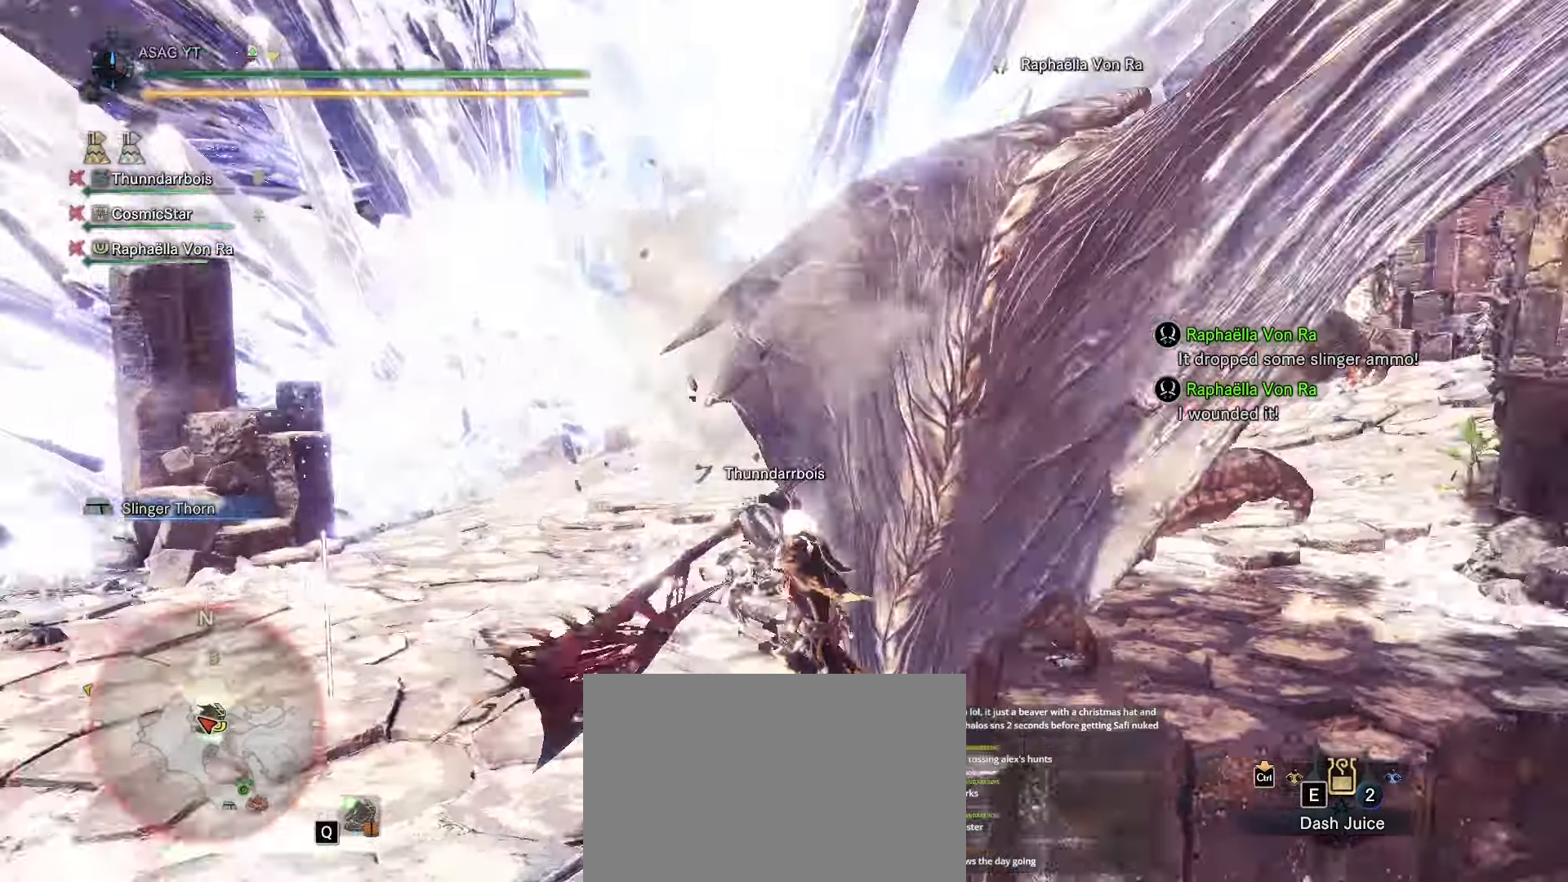
{"keys": ["w"], "events": [[150, "d", "down"], [484, "d", "up"]]}
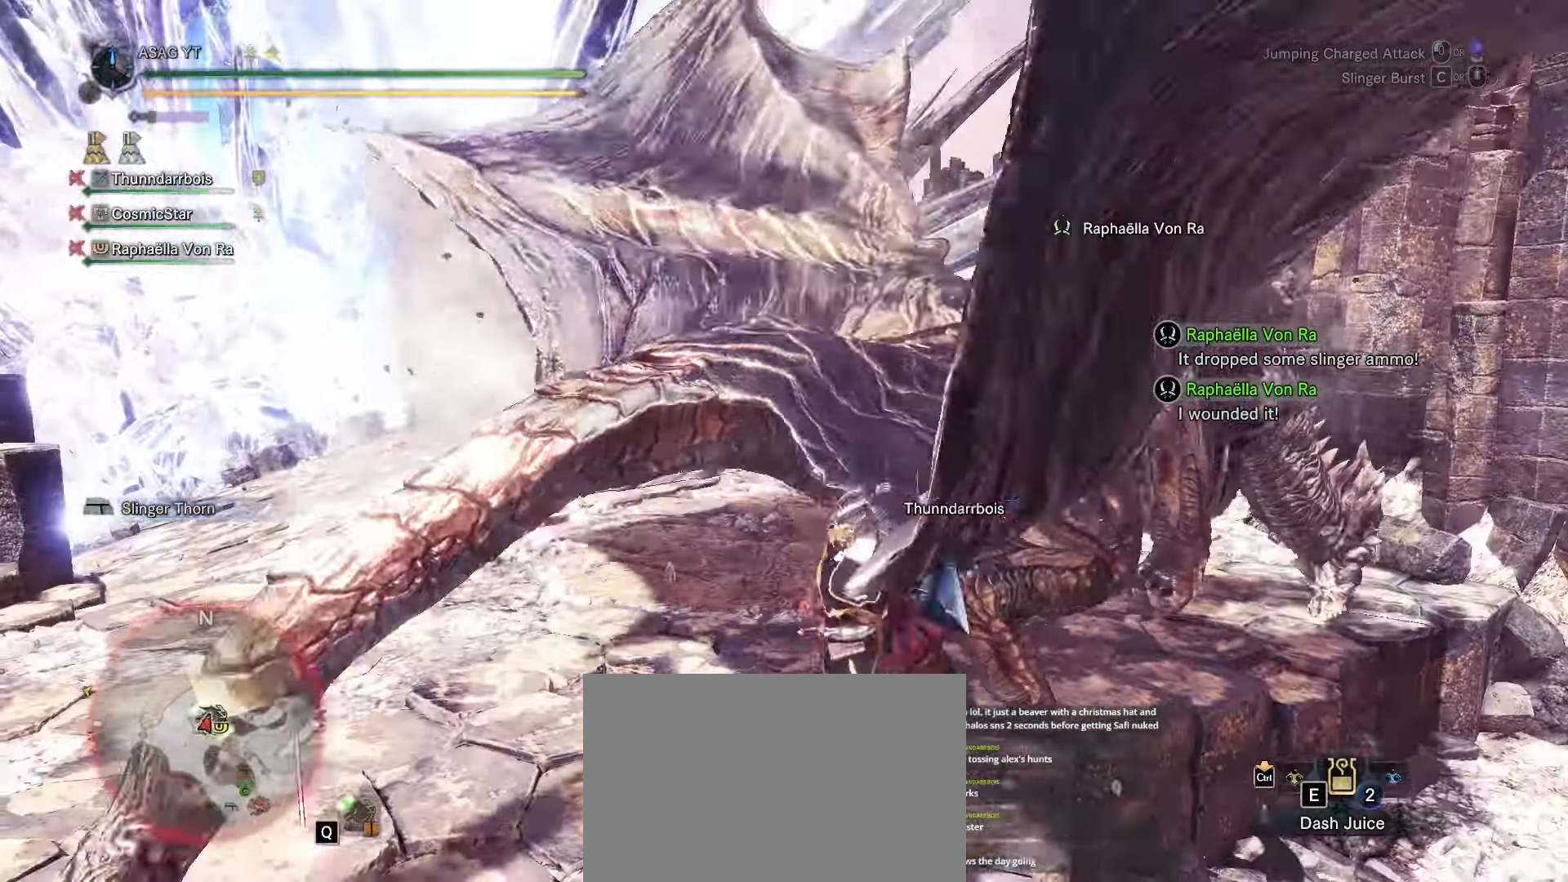
{"keys": ["d"], "events": [[117, "d", "down"], [301, "w", "up"]]}
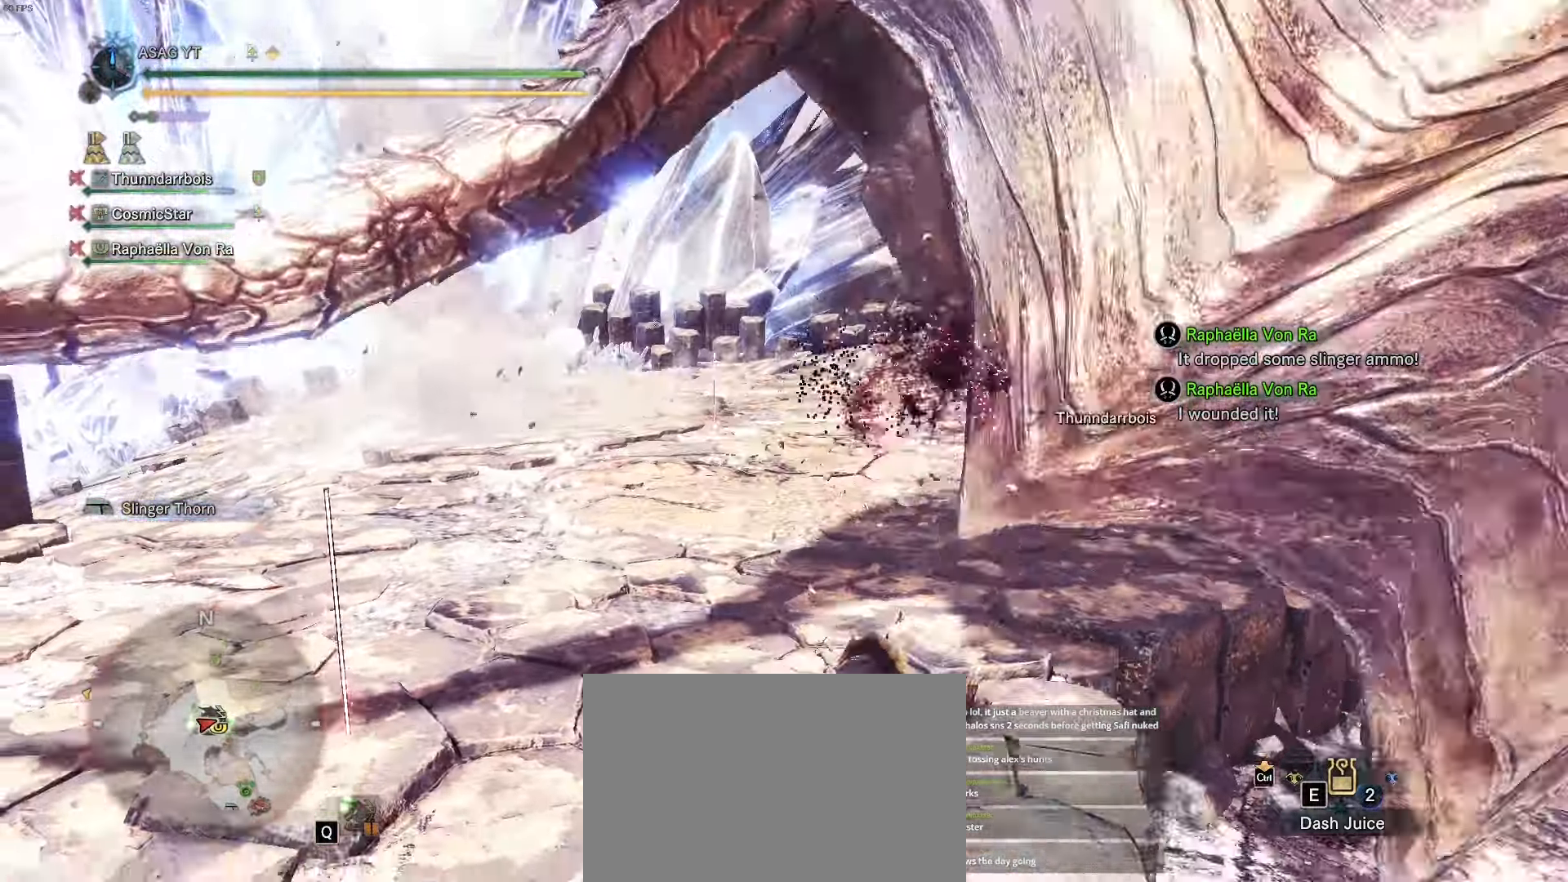
{"keys": ["d", "space"], "events": [[234, "space", "down"], [317, "space", "up"], [417, "space", "down"]]}
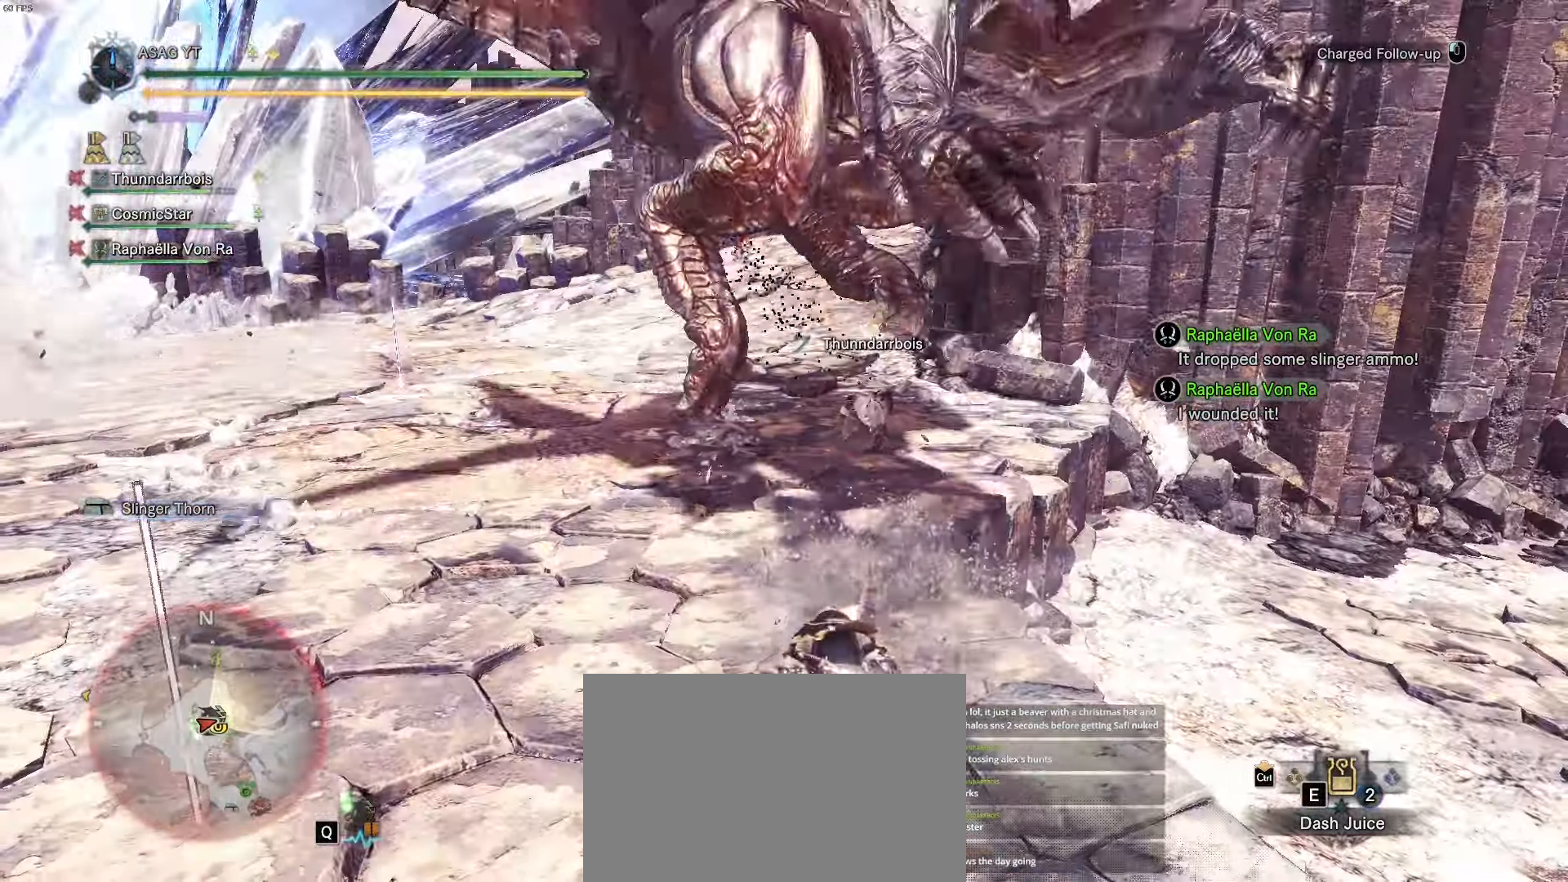
{"keys": ["d", "space"], "events": [[17, "space", "up"], [101, "space", "down"], [201, "space", "up"], [284, "space", "down"], [401, "space", "up"], [468, "space", "down"]]}
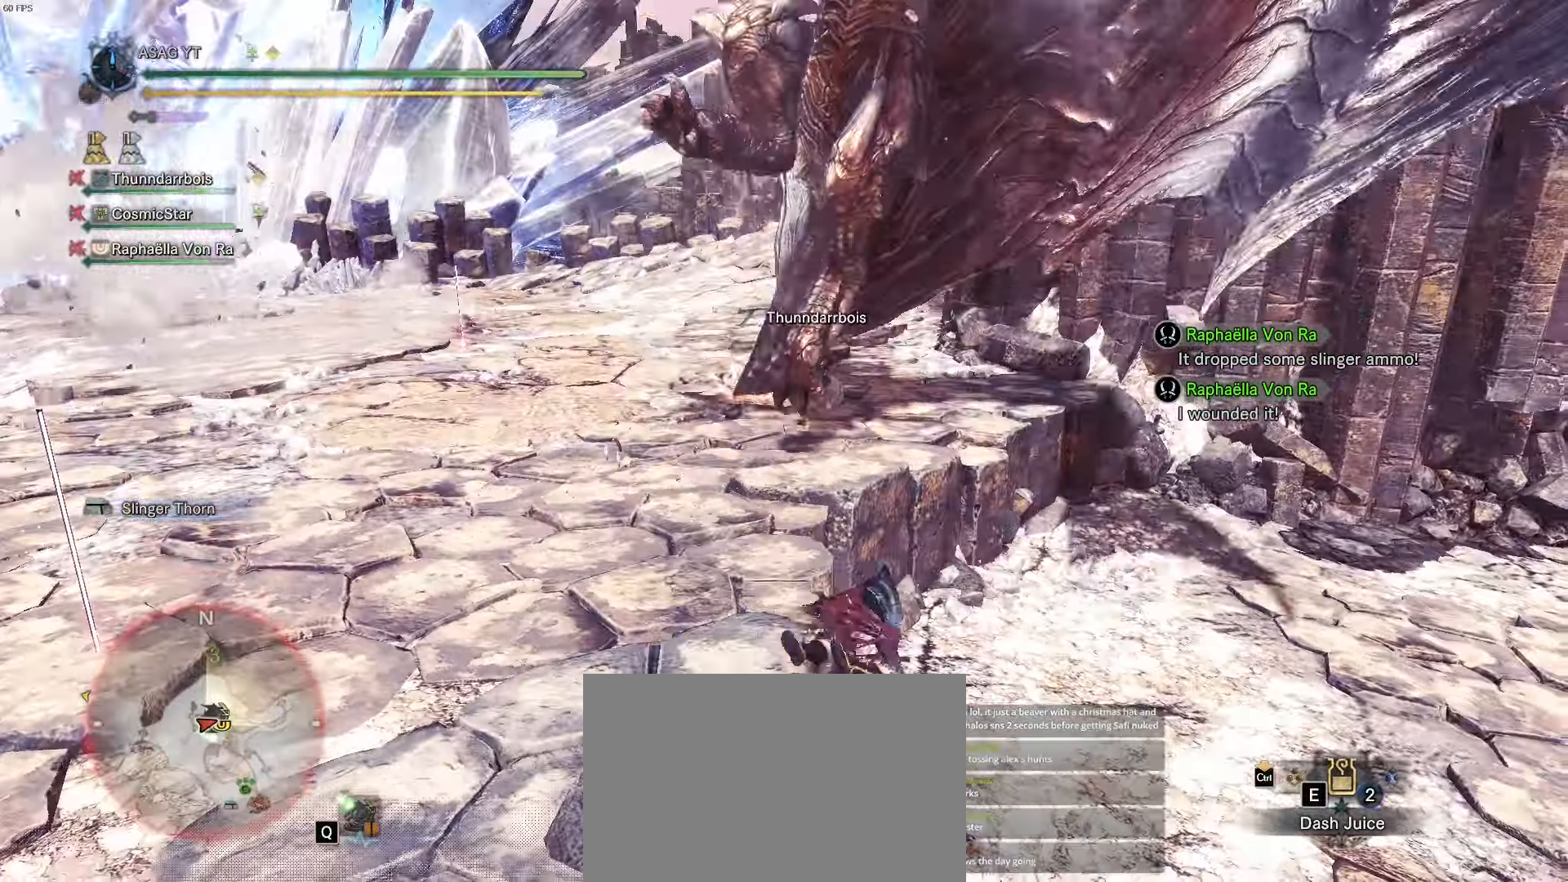
{"keys": ["a"], "events": [[67, "space", "up"], [117, "w", "down"], [217, "d", "up"], [334, "w", "up"], [450, "a", "down"]]}
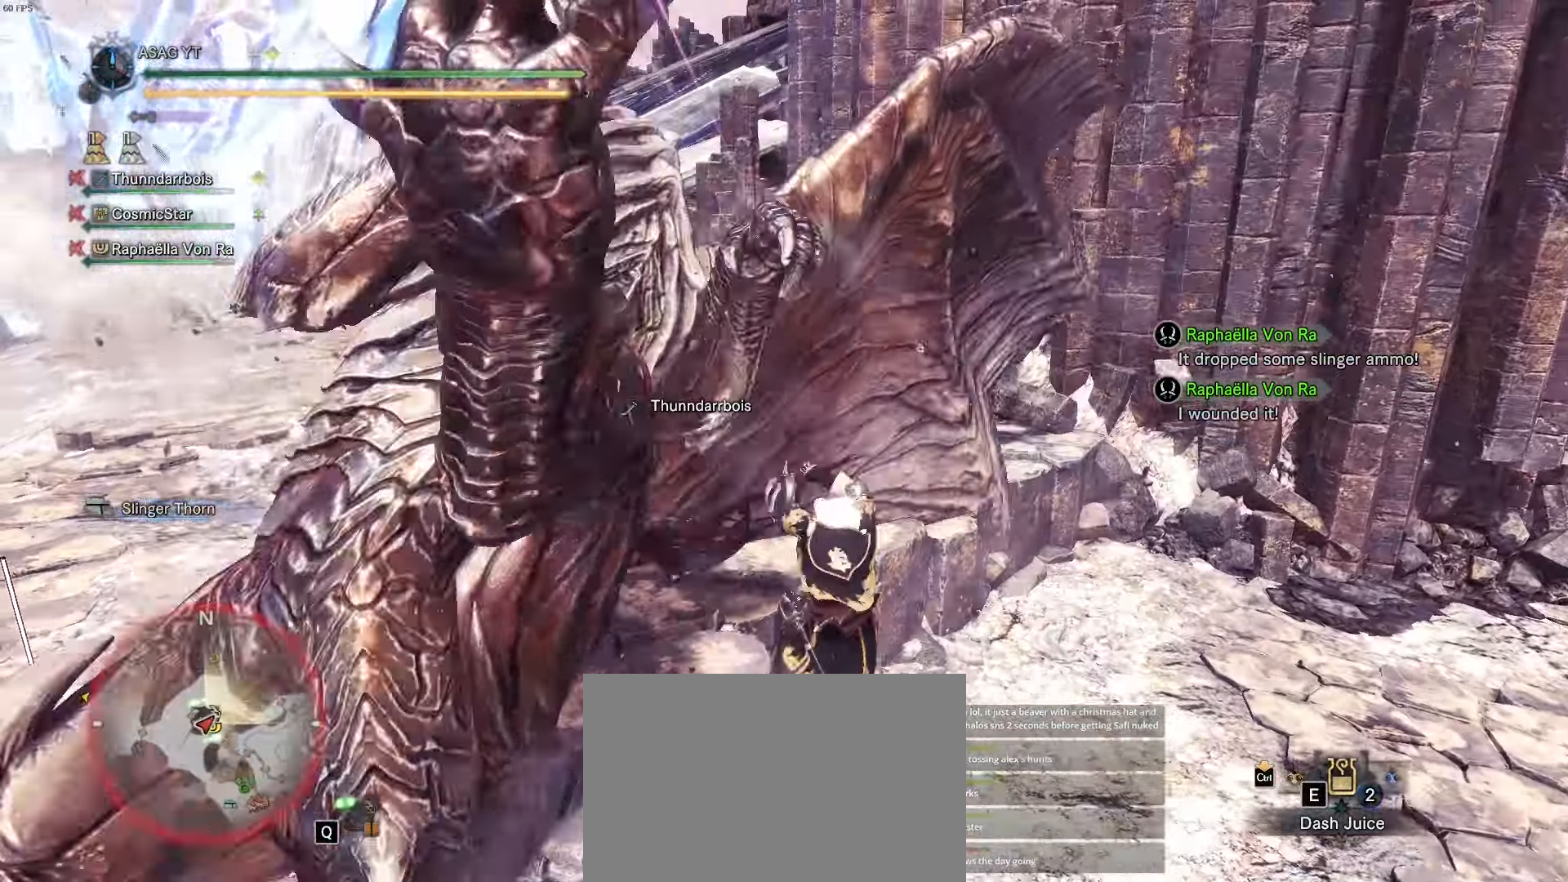
{"keys": ["a"], "events": []}
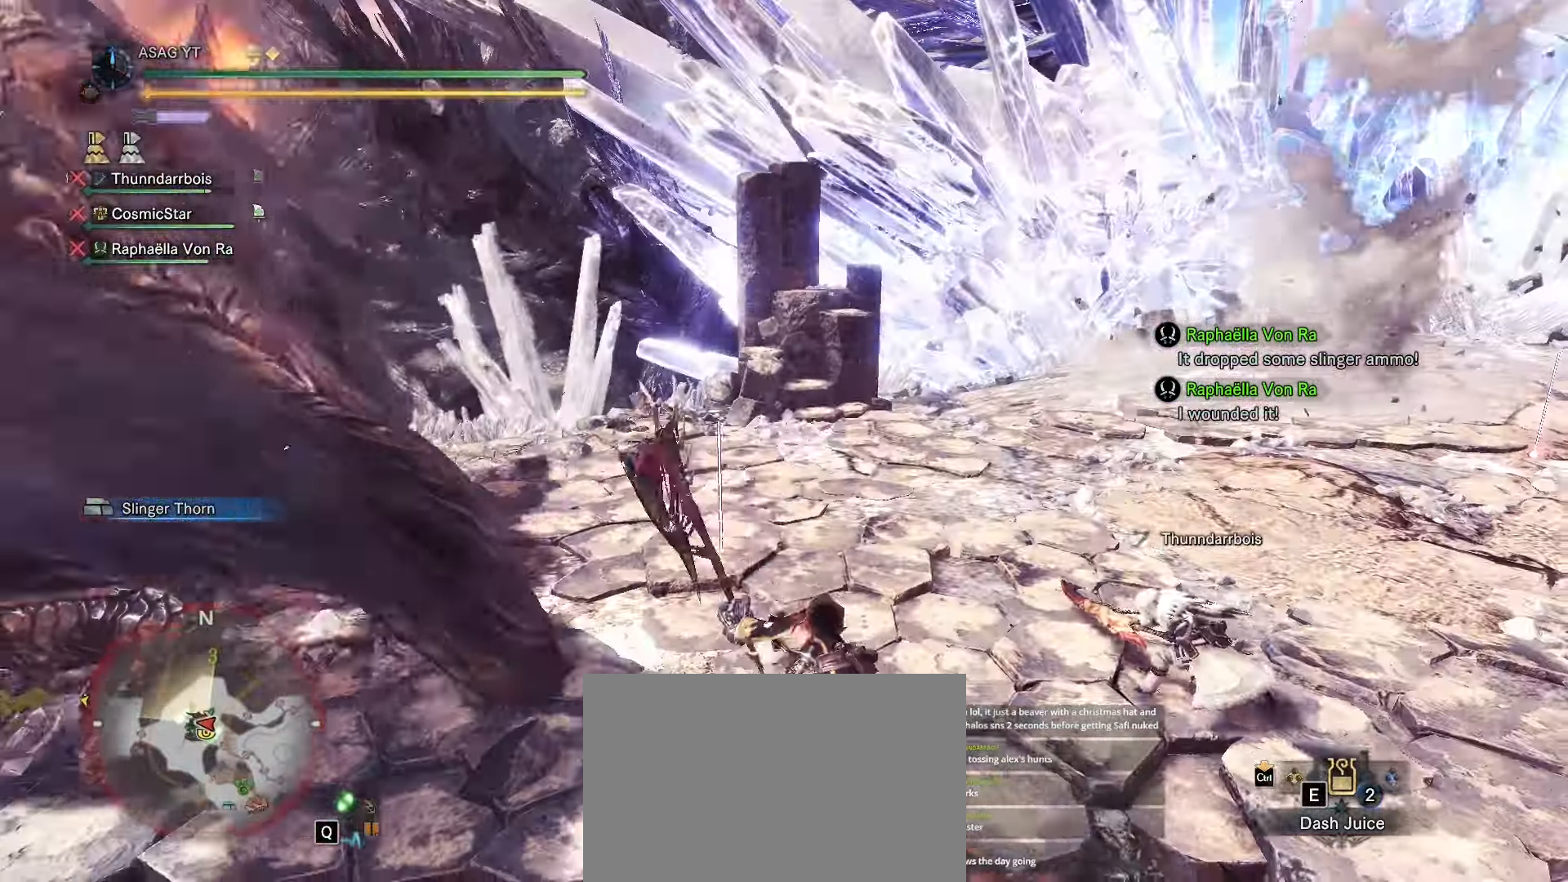
{"keys": ["w"], "events": [[150, "w", "down"], [300, "a", "up"]]}
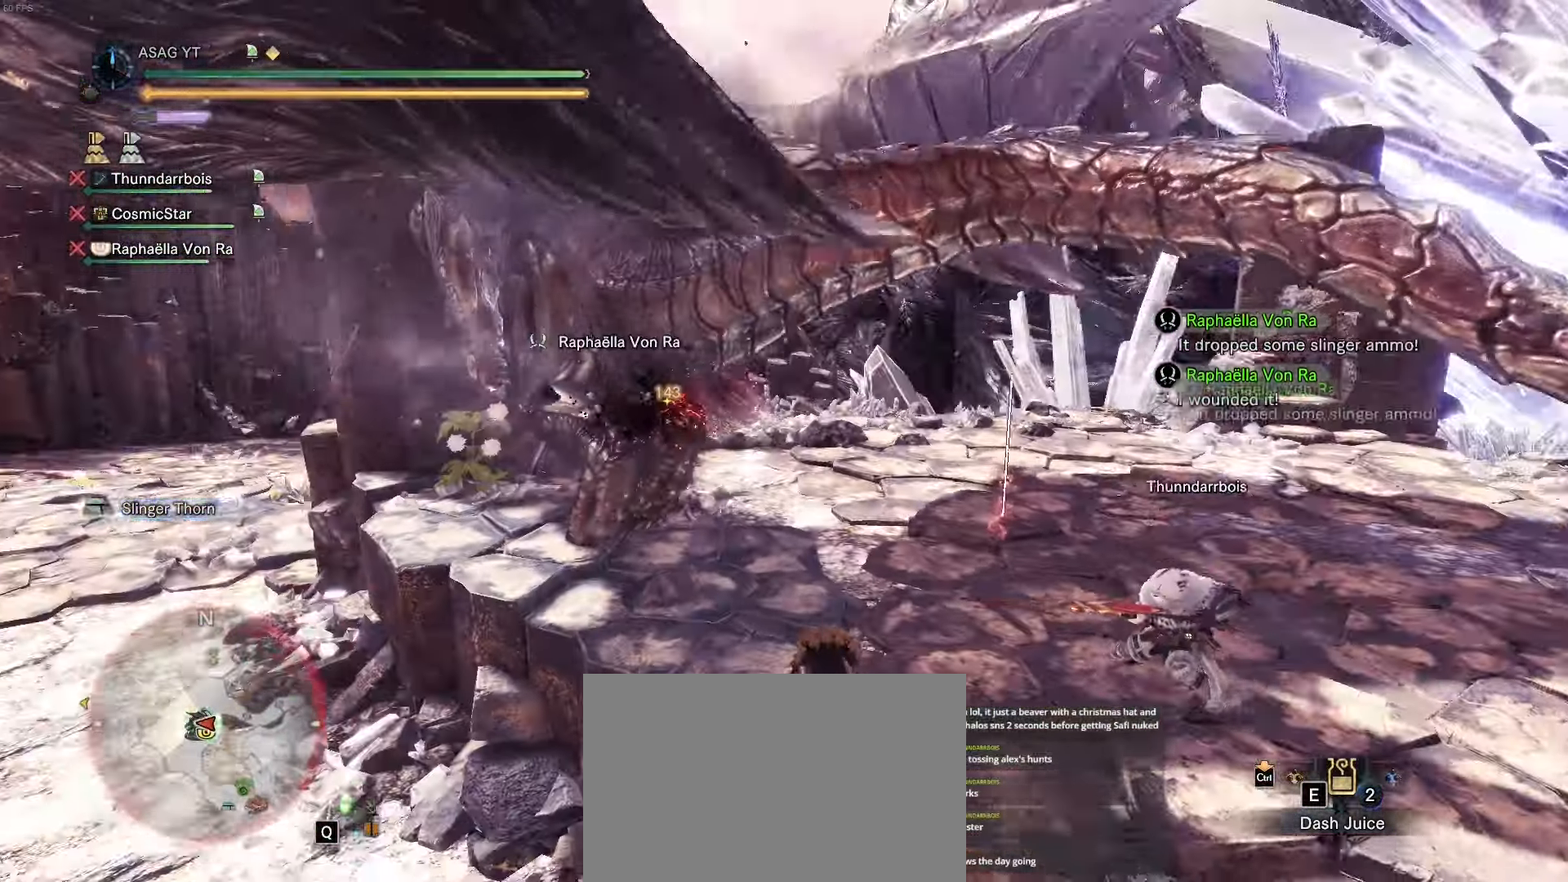
{"keys": ["d", "w"], "events": [[167, "d", "down"], [251, "w", "up"], [484, "w", "down"]]}
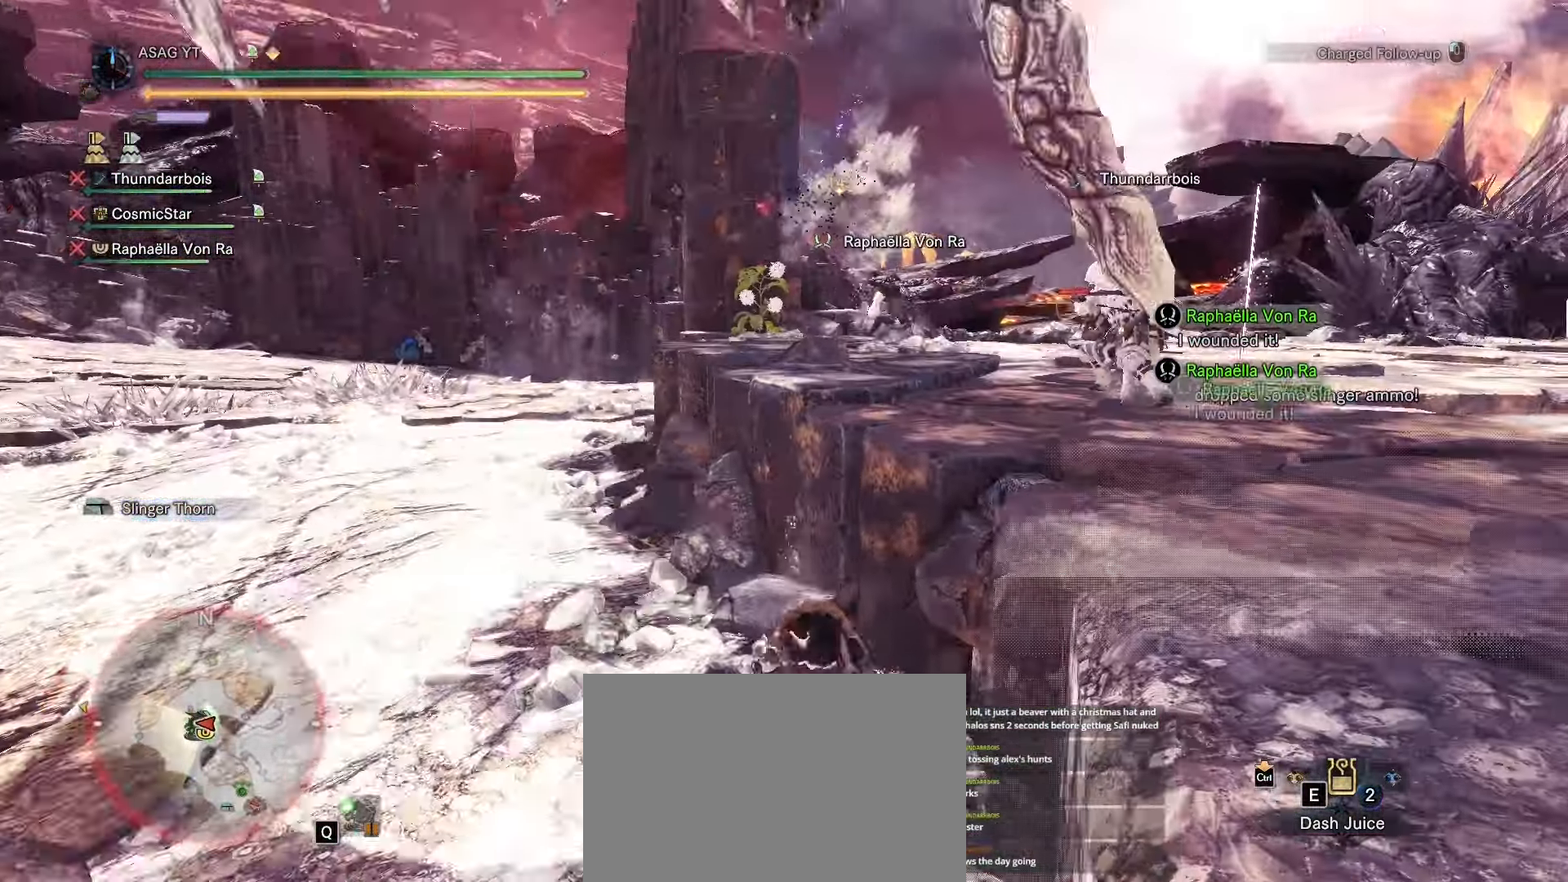
{"keys": ["d", "space", "w"], "events": [[83, "space", "down"], [183, "space", "up"], [267, "space", "down"], [300, "space", "up"], [467, "space", "down"]]}
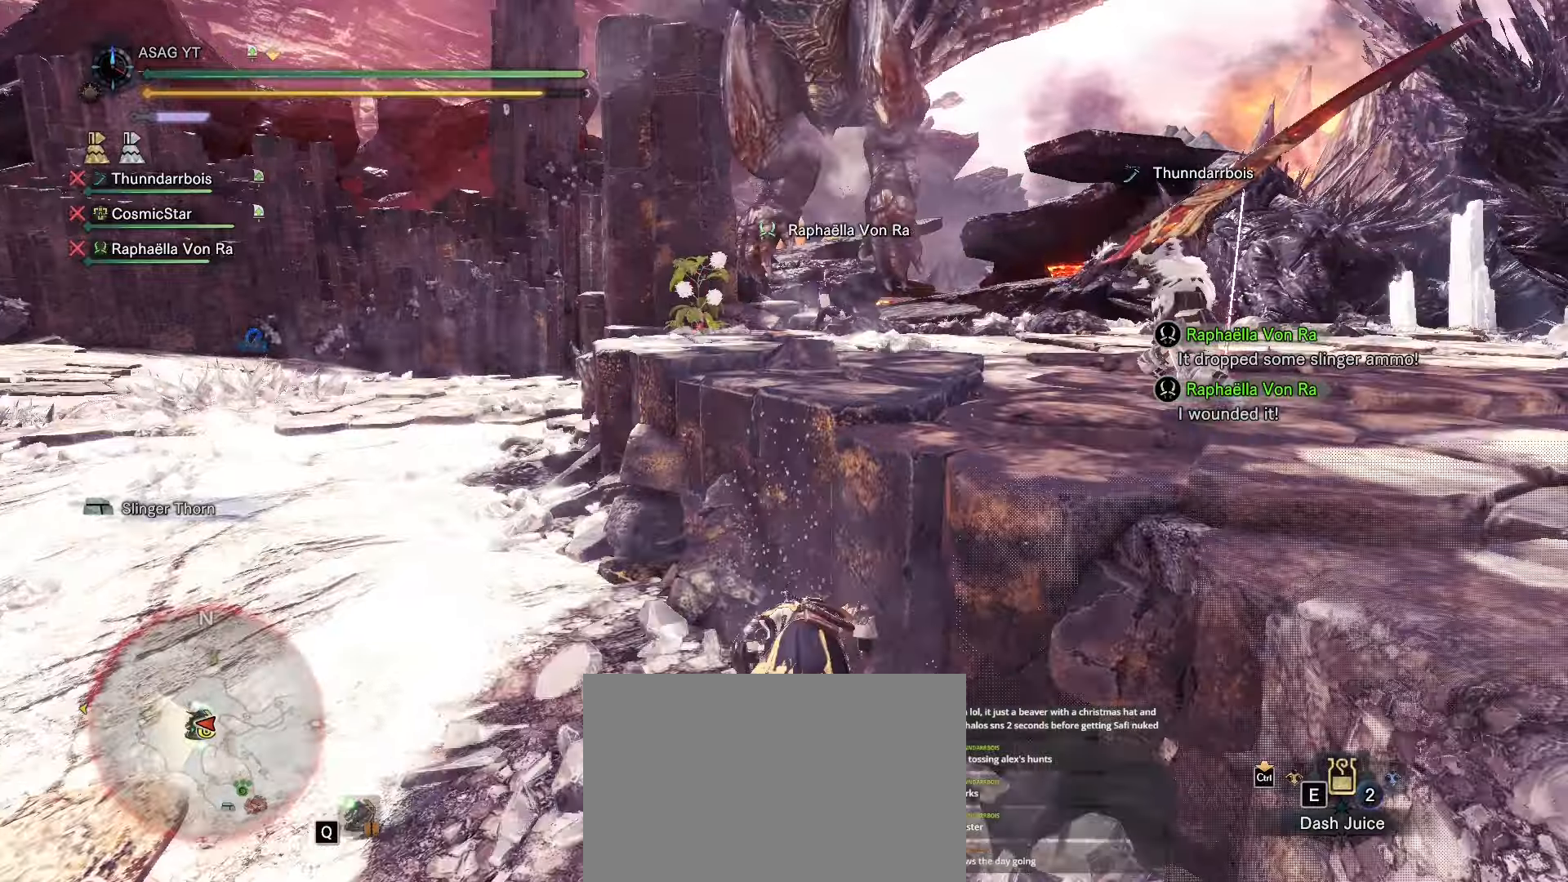
{"keys": ["d", "w"], "events": [[50, "space", "up"]]}
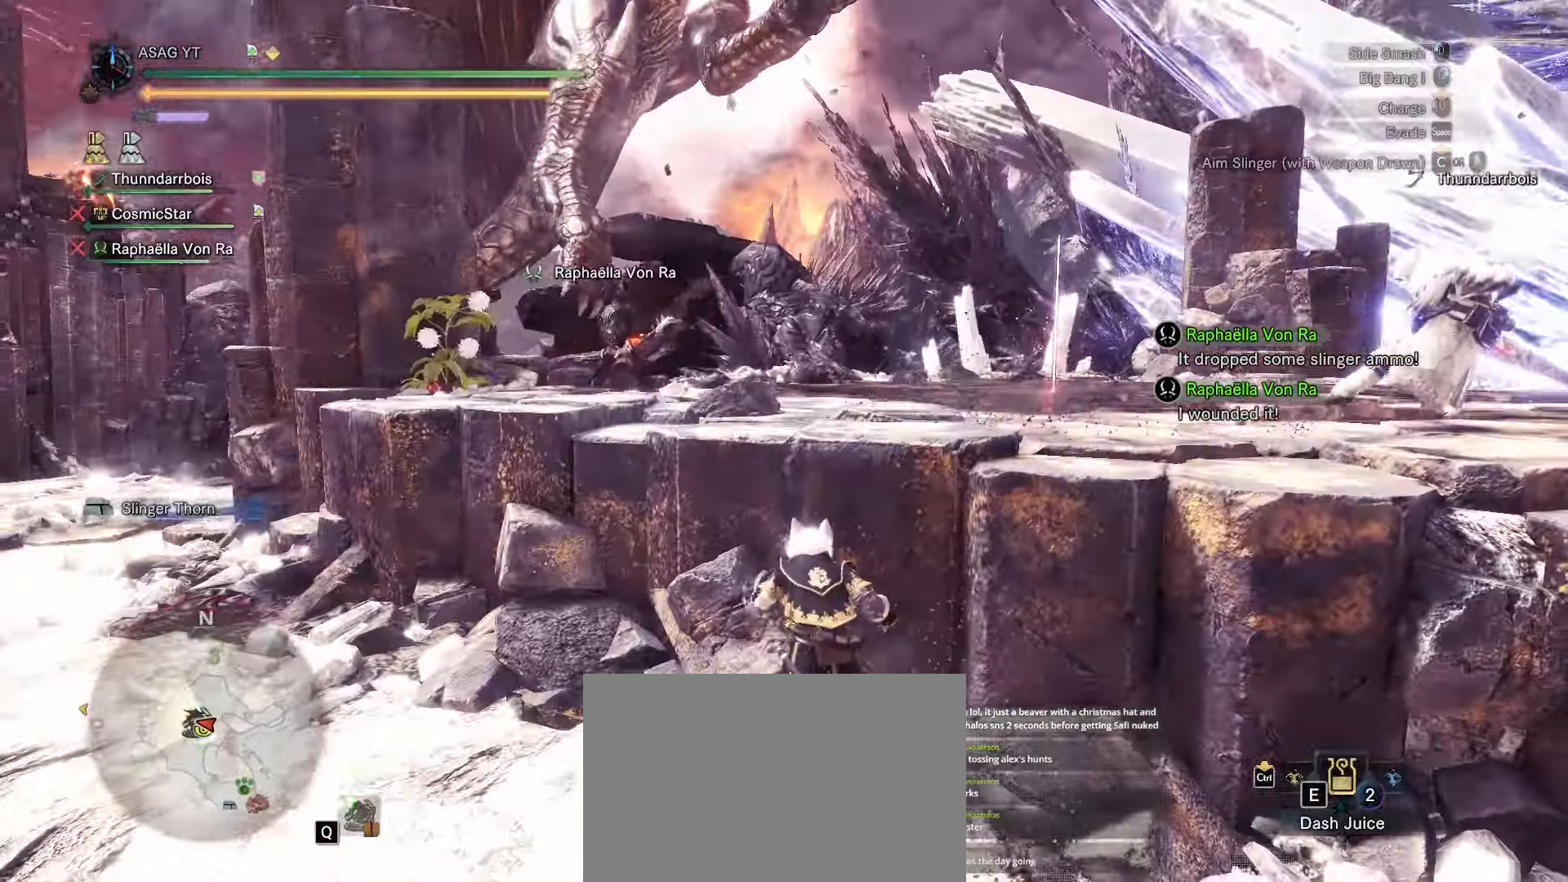
{"keys": ["a"], "events": [[267, "w", "up"], [317, "d", "up"], [400, "a", "down"]]}
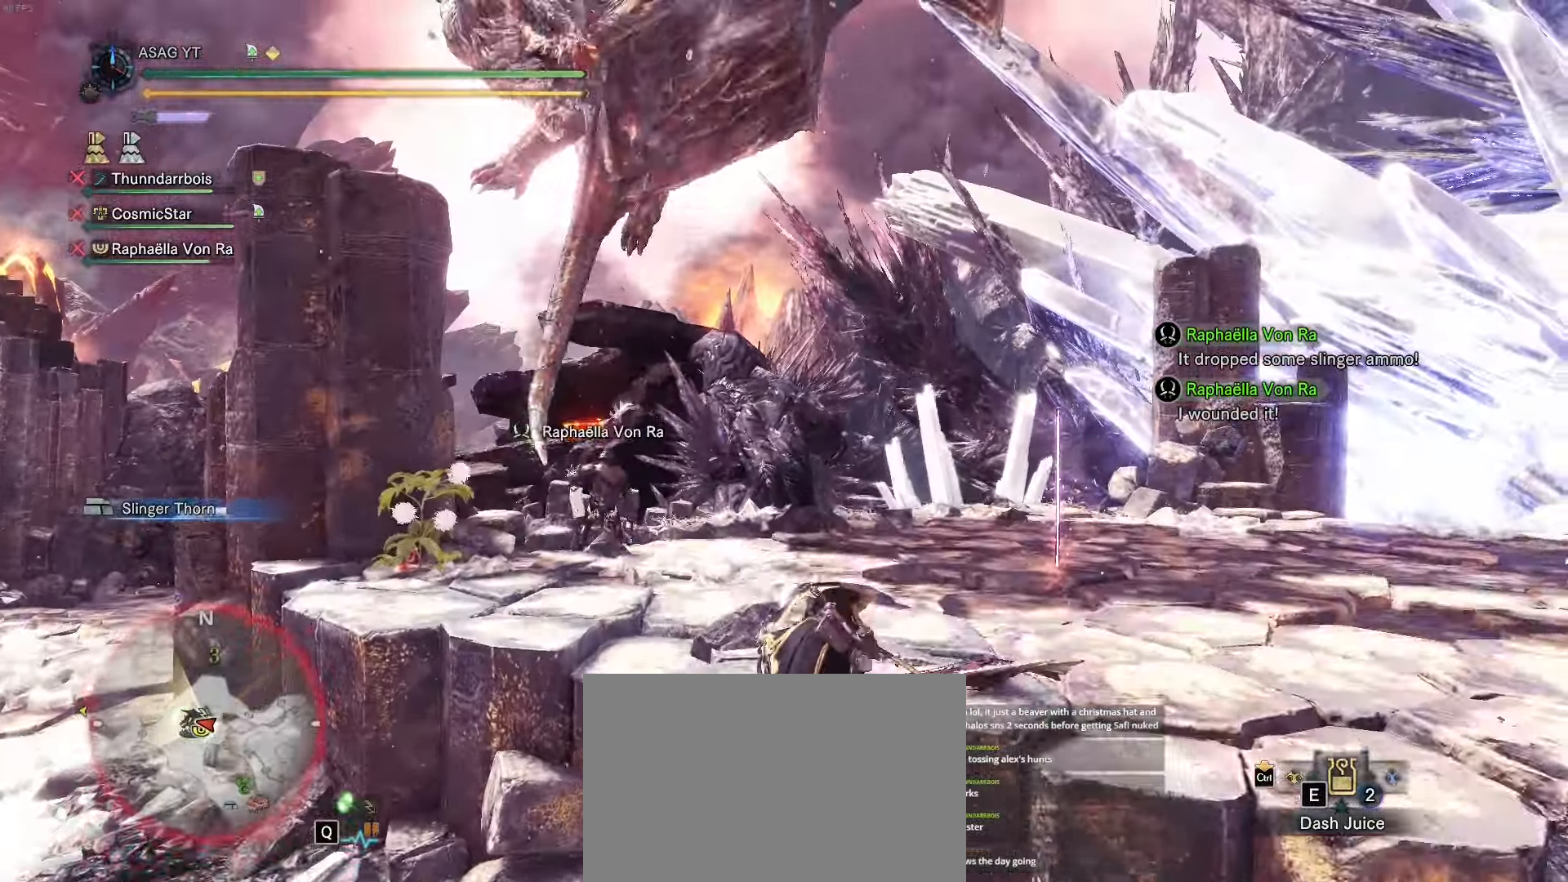
{"keys": ["d", "s"], "events": [[33, "space", "down"], [83, "s", "down"], [133, "space", "up"], [183, "a", "up"], [233, "space", "down"], [317, "space", "up"], [367, "space", "down"], [417, "space", "up"], [500, "d", "down"]]}
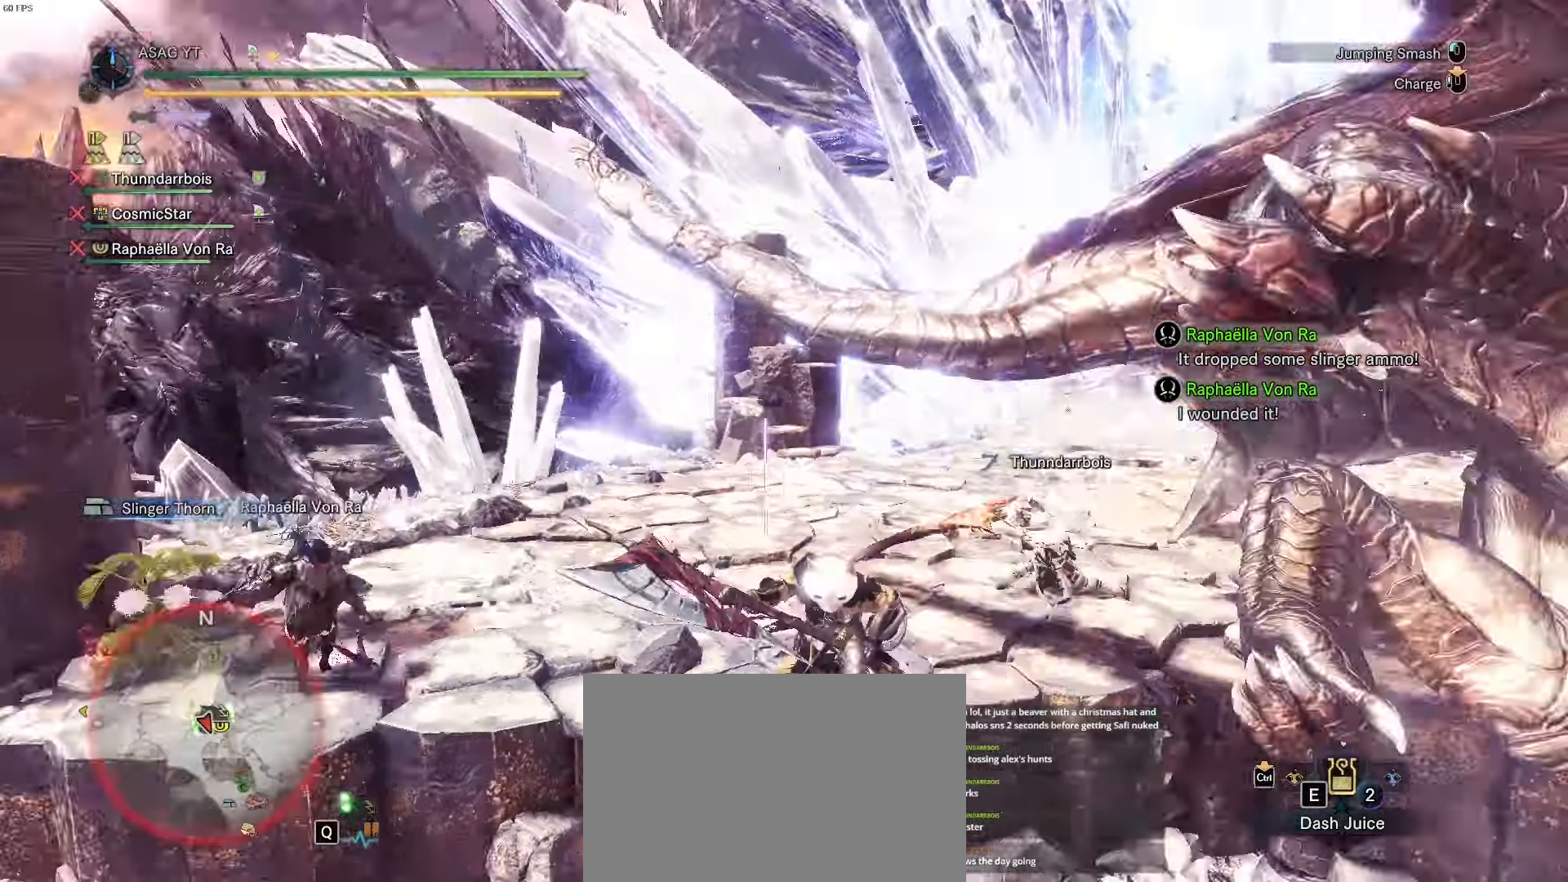
{"keys": ["w"], "events": [[17, "s", "up"], [150, "w", "down"], [284, "d", "up"]]}